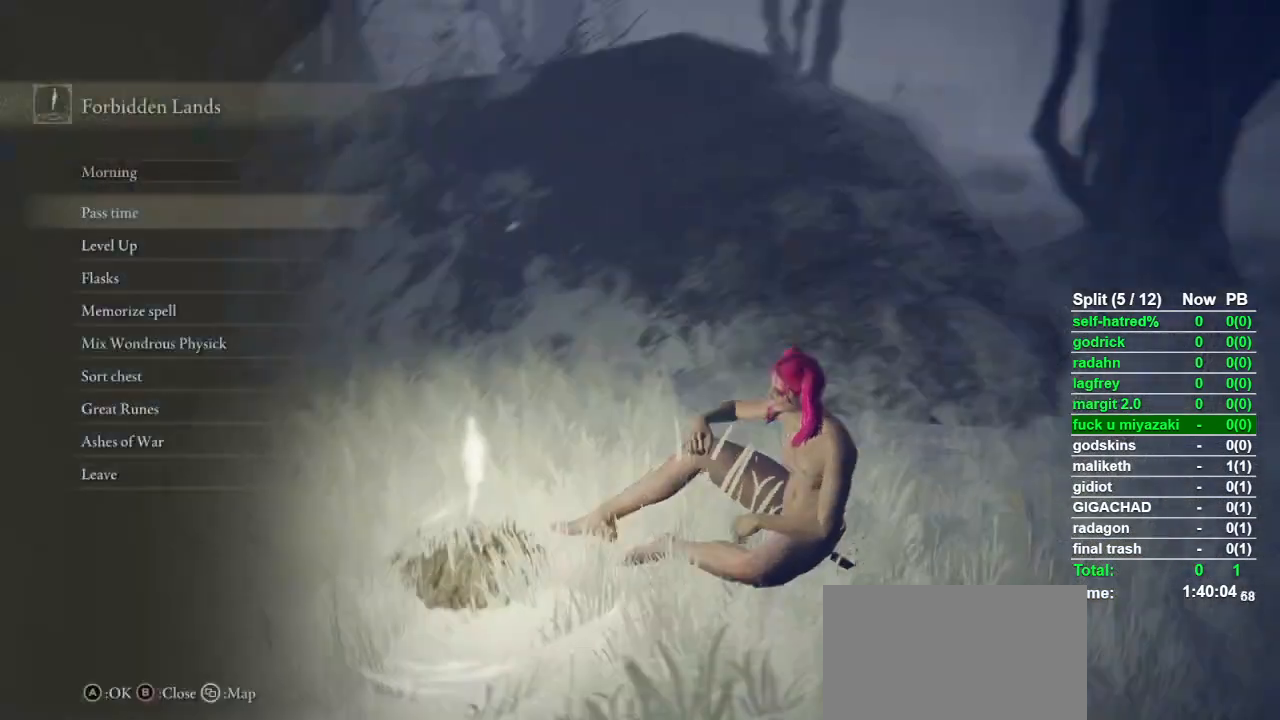
Gameplay with a controller (PlayStation layout); each line is a JSON object with the inputs held at the frame after it. "events" lists button and stick changes between this image and that frame as [ms after this image, input, new state], when the widget could be followed in between.
{"buttons": [], "left_stick": "center", "right_stick": "right", "events": [[67, "right_stick", "center"], [200, "CIRCLE", "down"], [300, "CIRCLE", "up"], [500, "right_stick", "right"]]}
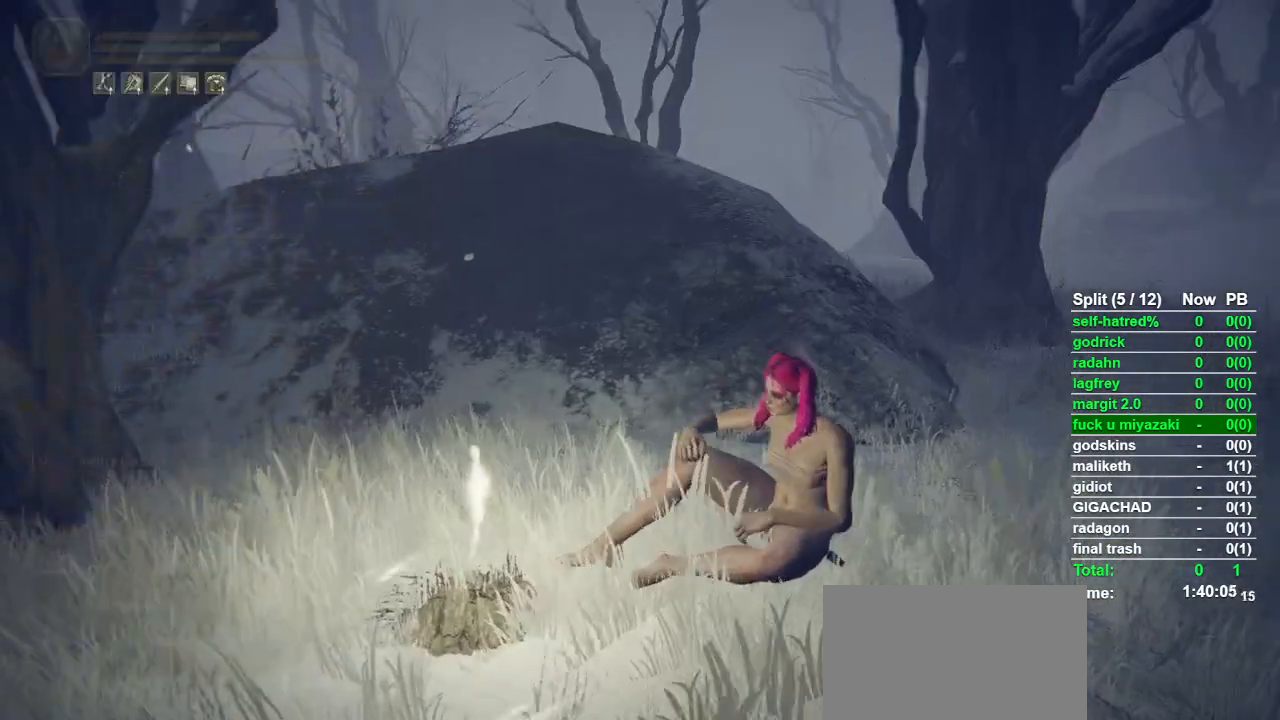
{"buttons": ["CIRCLE"], "left_stick": "up", "right_stick": "center", "events": [[167, "right_stick", "center"], [200, "left_stick", "up"], [367, "CIRCLE", "down"]]}
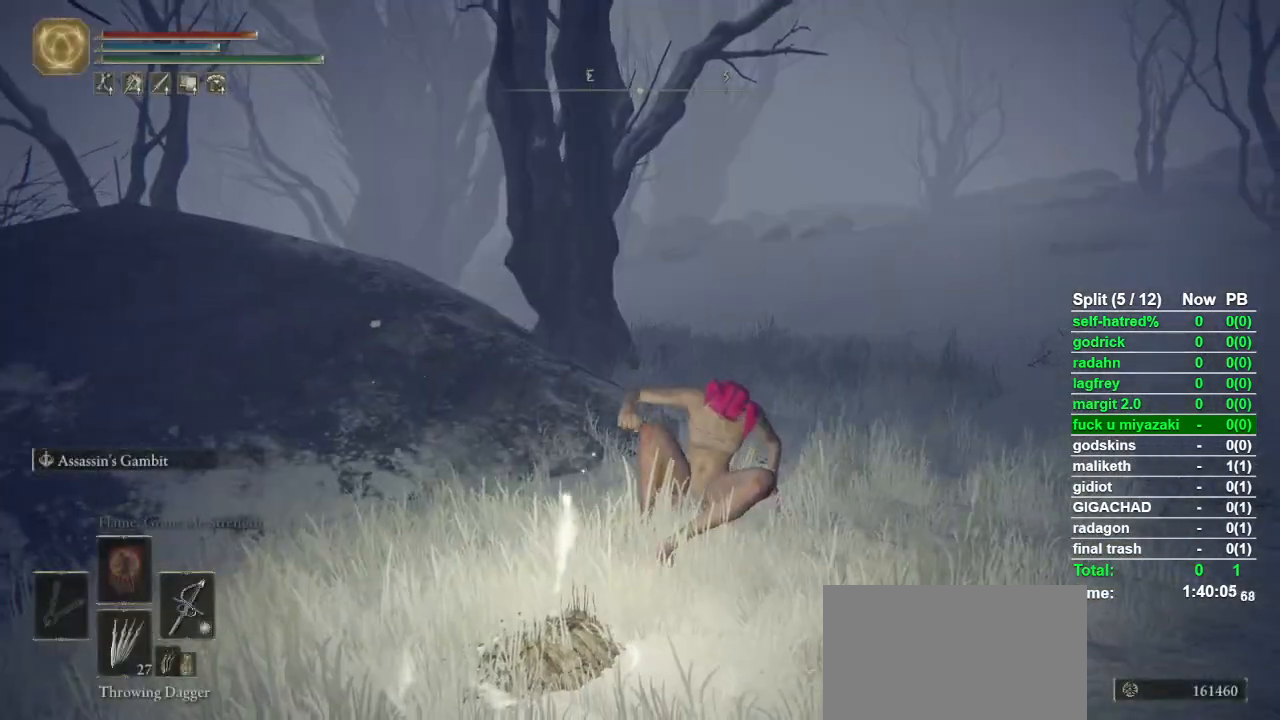
{"buttons": ["CIRCLE"], "left_stick": "up", "right_stick": "center", "events": []}
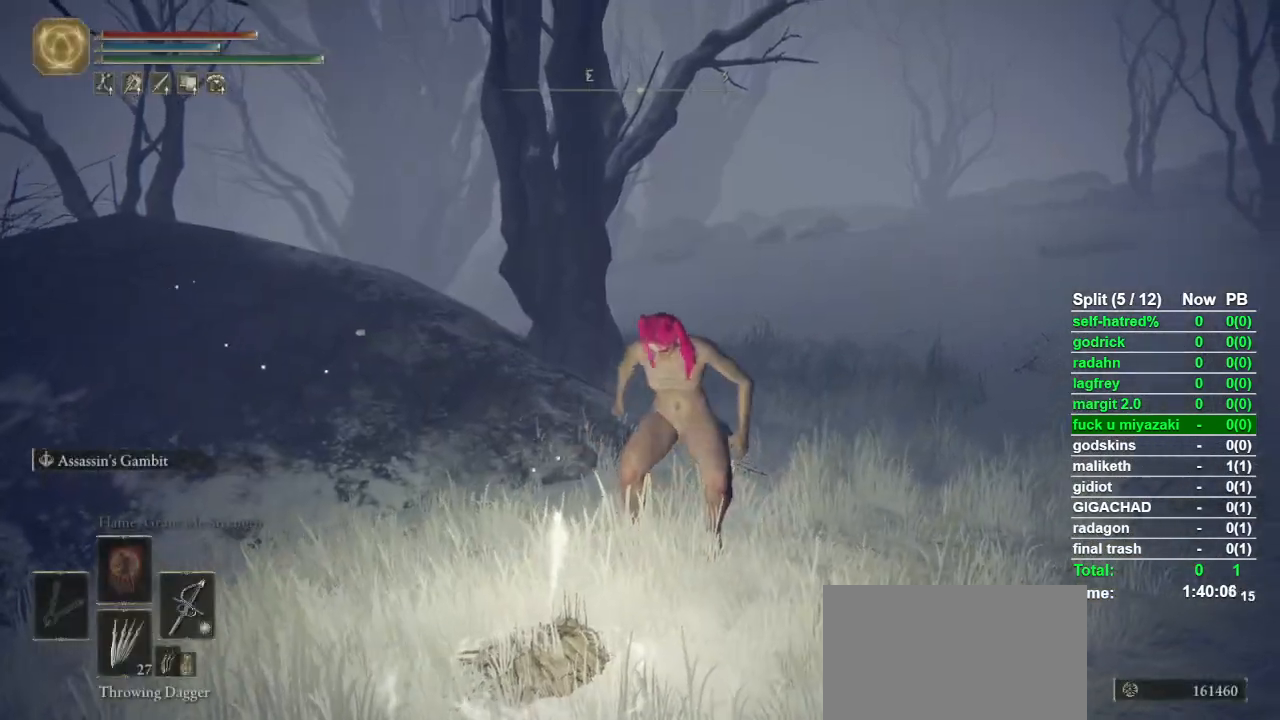
{"buttons": ["CIRCLE", "TRIANGLE", "DPAD_UP"], "left_stick": "up", "right_stick": "center", "events": [[133, "TRIANGLE", "down"], [467, "DPAD_UP", "down"]]}
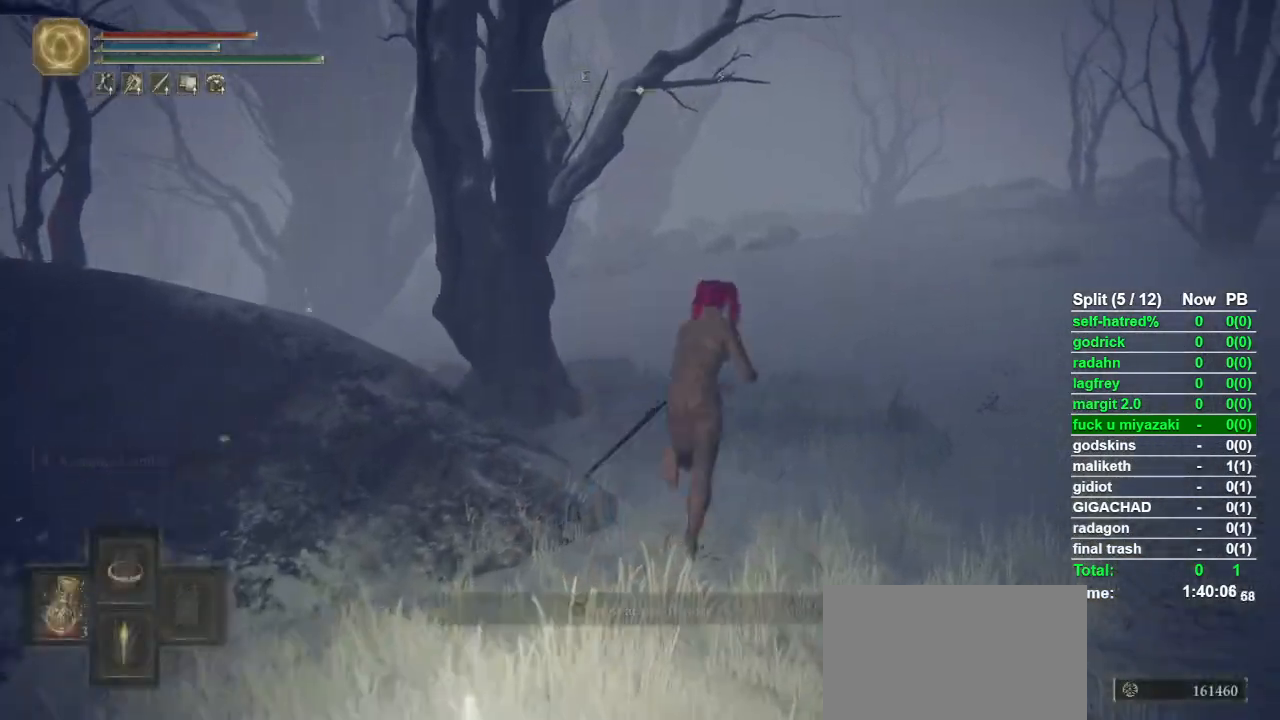
{"buttons": [], "left_stick": "up", "right_stick": "center", "events": [[33, "DPAD_UP", "up"], [67, "TRIANGLE", "up"], [367, "CIRCLE", "up"]]}
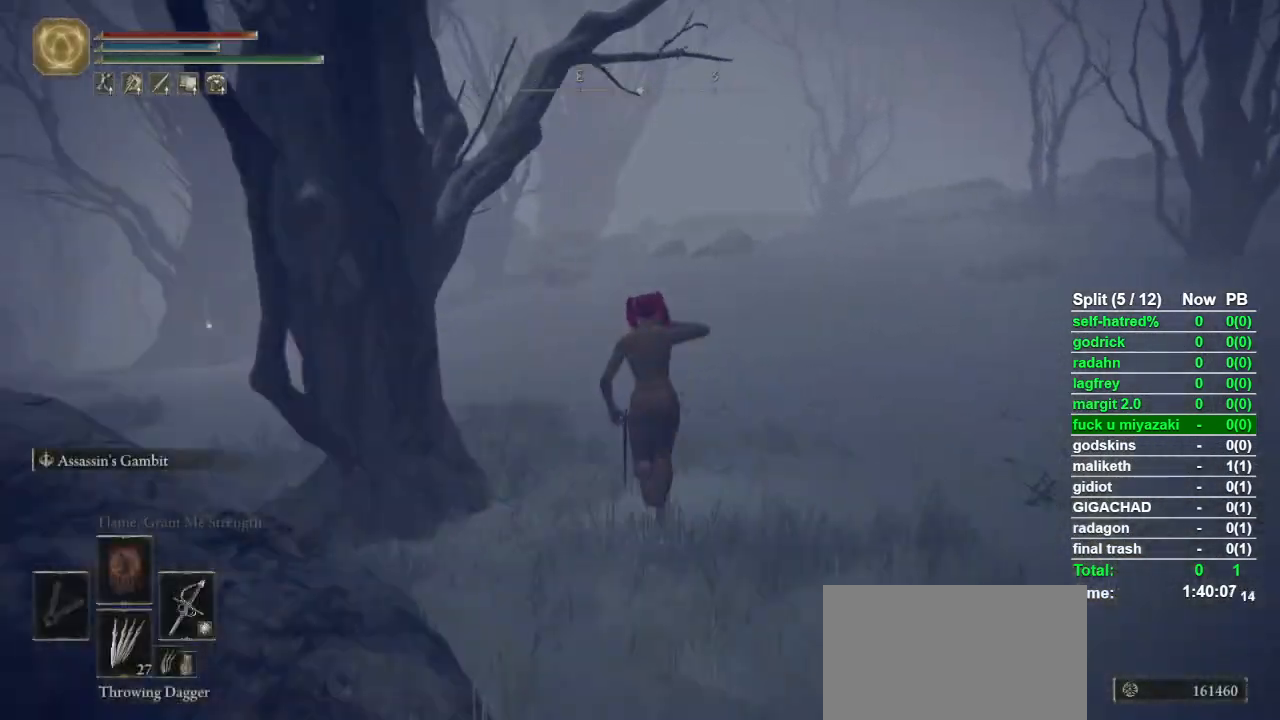
{"buttons": [], "left_stick": "up", "right_stick": "down-left", "events": [[33, "right_stick", "left"], [233, "right_stick", "center"], [500, "right_stick", "down-left"]]}
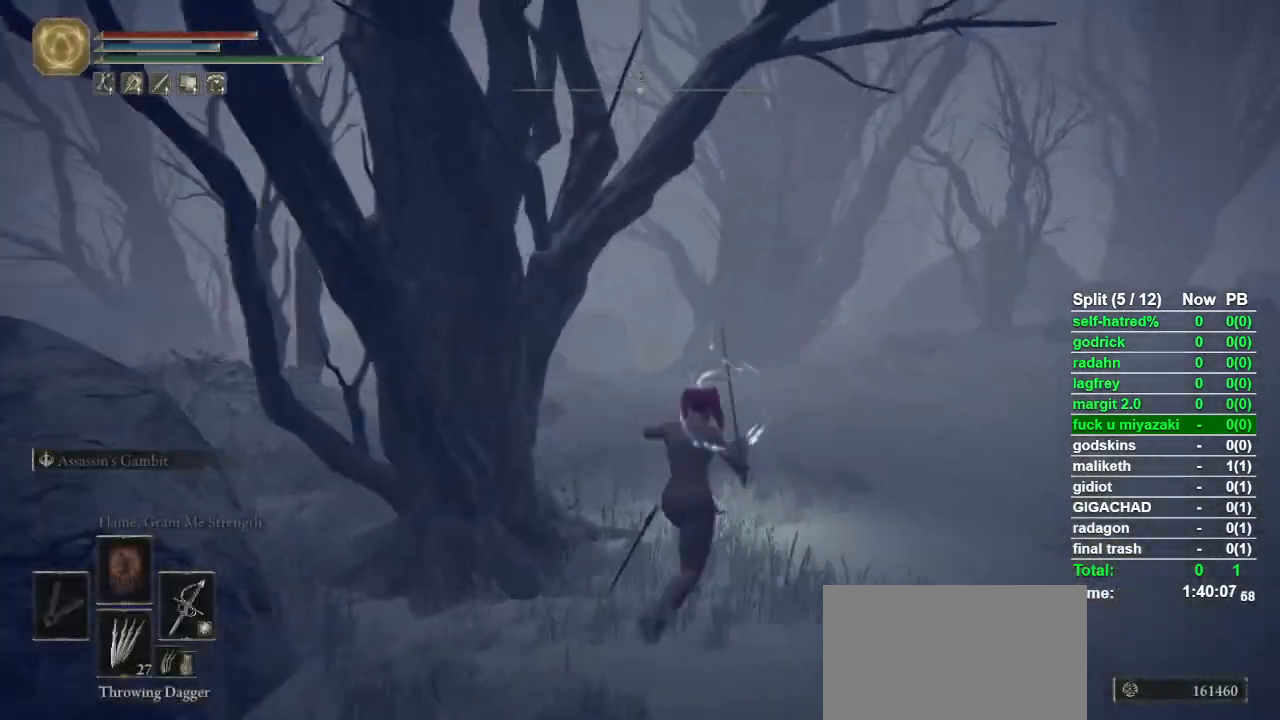
{"buttons": [], "left_stick": "up", "right_stick": "center", "events": [[67, "right_stick", "center"]]}
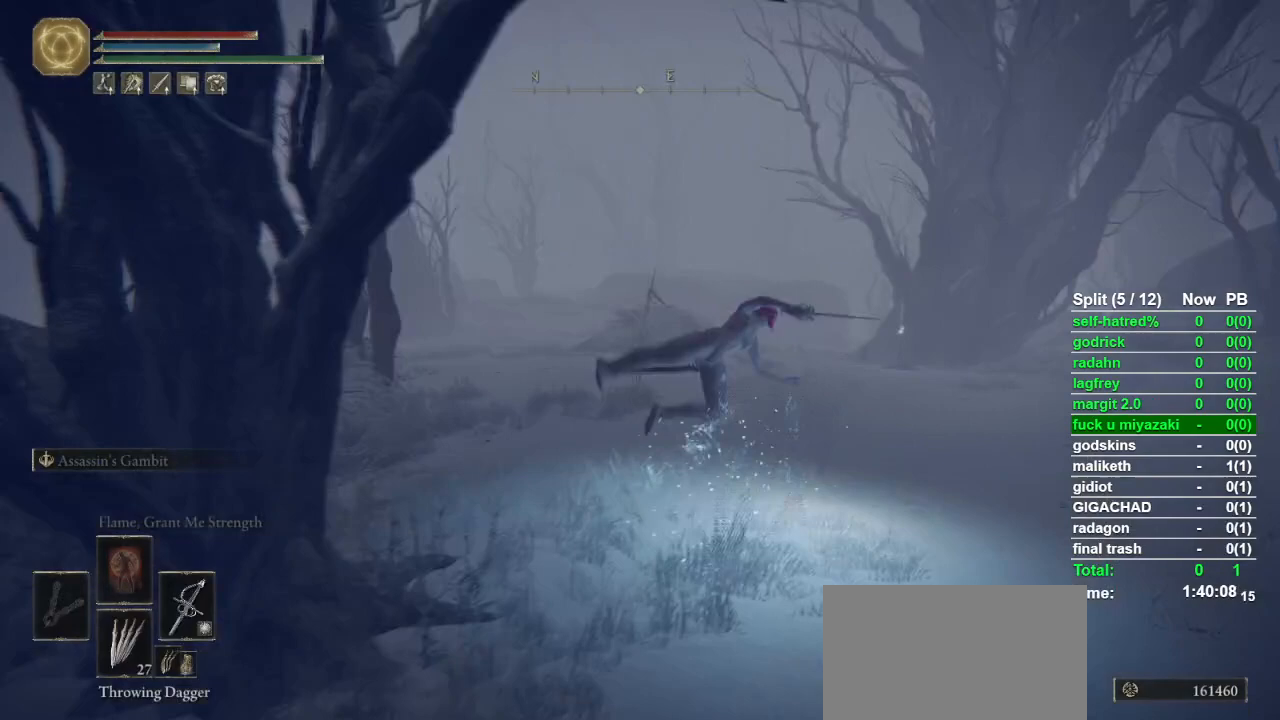
{"buttons": ["CIRCLE"], "left_stick": "up", "right_stick": "center", "events": [[167, "CIRCLE", "down"], [233, "CIRCLE", "up"], [333, "CIRCLE", "down"], [400, "CIRCLE", "up"], [467, "CIRCLE", "down"]]}
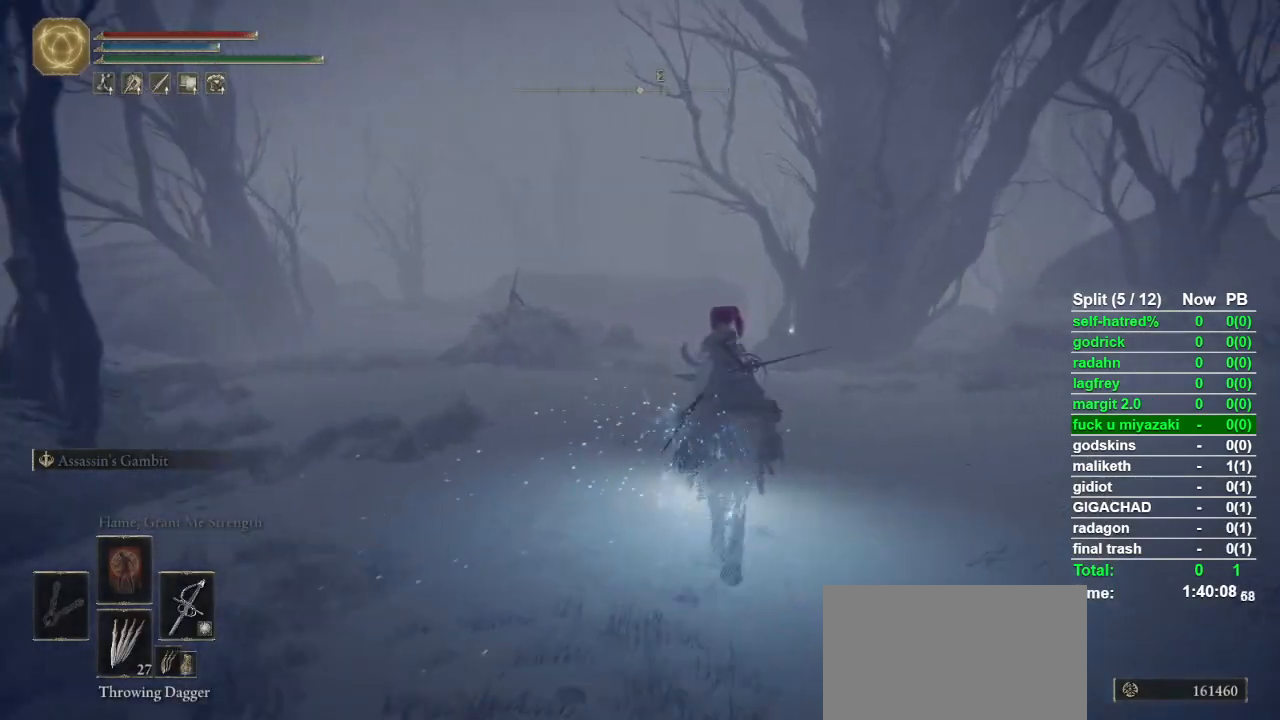
{"buttons": ["CIRCLE"], "left_stick": "up", "right_stick": "center", "events": [[67, "CIRCLE", "up"], [133, "CIRCLE", "down"], [200, "CIRCLE", "up"], [267, "CIRCLE", "down"], [367, "CIRCLE", "up"], [400, "CIRCLE", "down"]]}
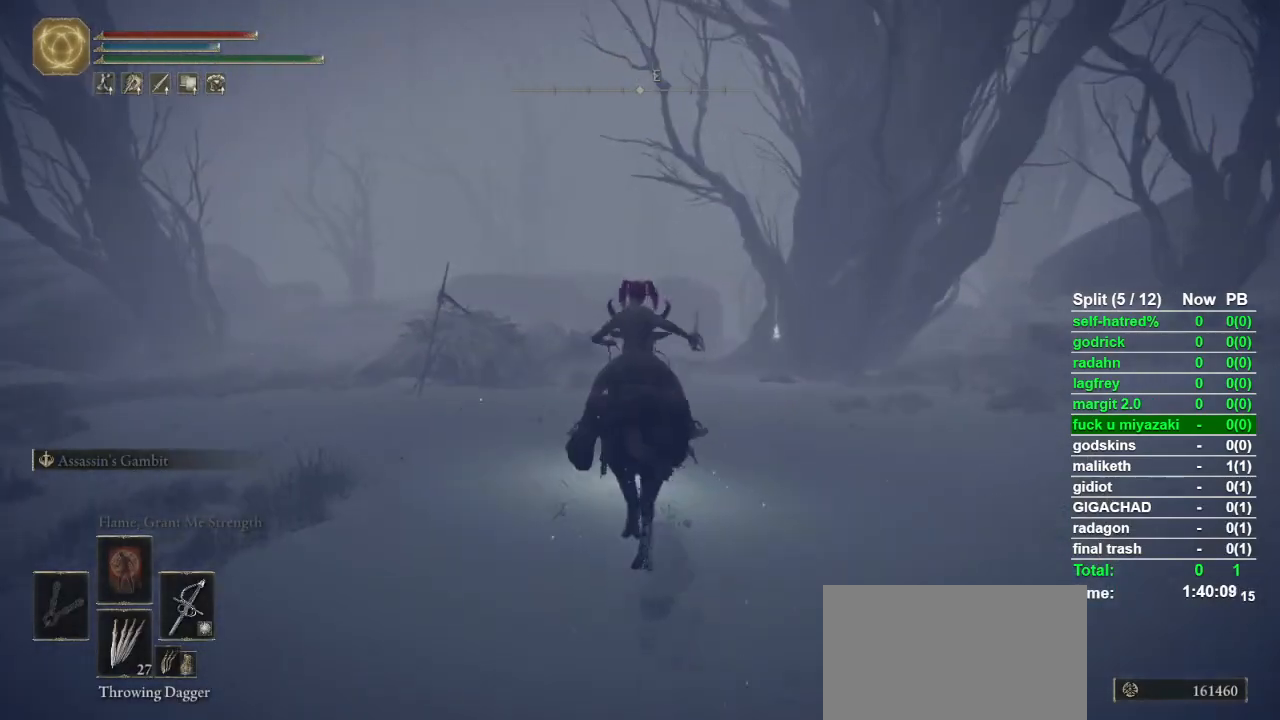
{"buttons": [], "left_stick": "up", "right_stick": "center", "events": [[133, "CIRCLE", "up"], [200, "CIRCLE", "down"], [267, "CIRCLE", "up"], [333, "CIRCLE", "down"], [400, "CIRCLE", "up"]]}
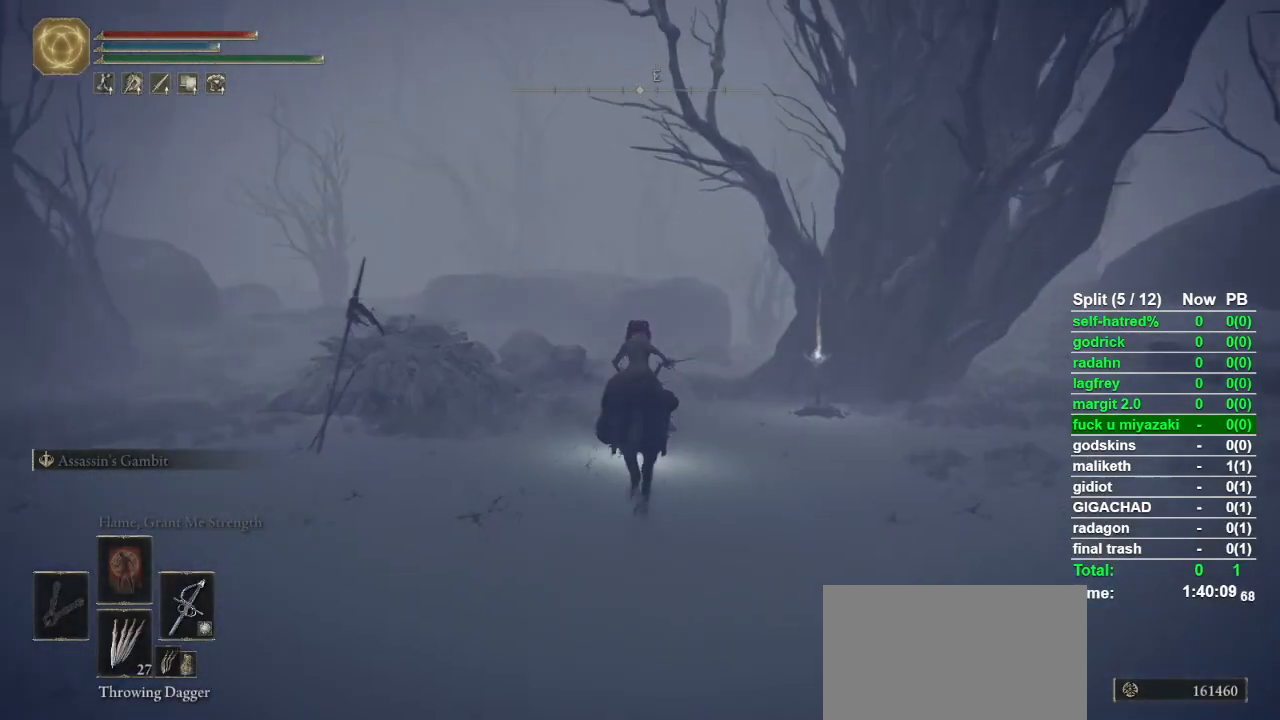
{"buttons": [], "left_stick": "up", "right_stick": "center", "events": []}
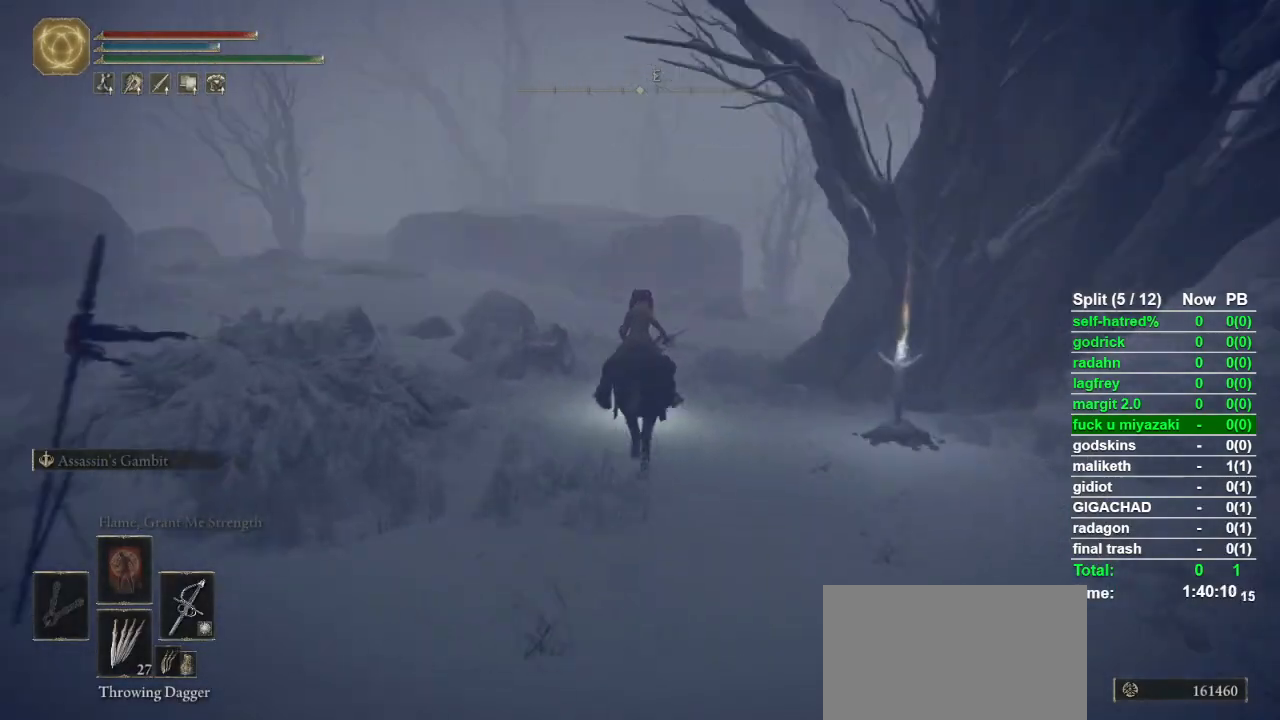
{"buttons": [], "left_stick": "up", "right_stick": "center", "events": []}
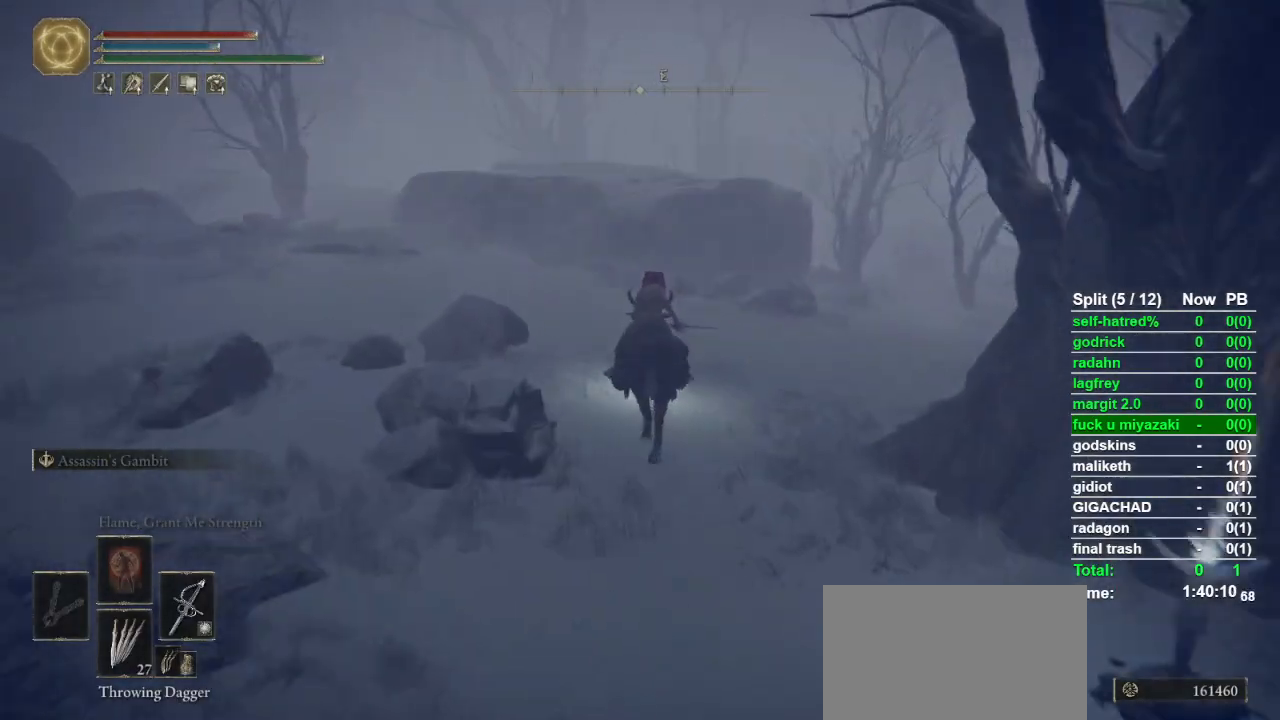
{"buttons": [], "left_stick": "up", "right_stick": "center", "events": []}
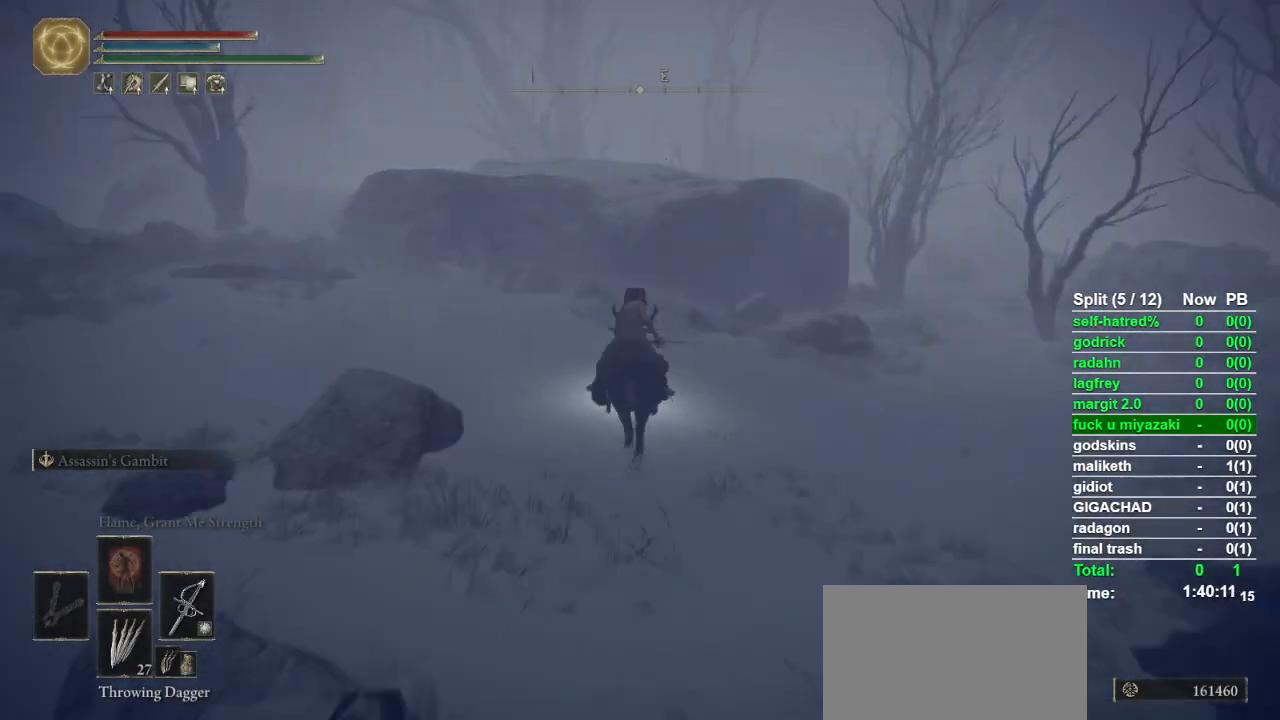
{"buttons": [], "left_stick": "up", "right_stick": "center", "events": []}
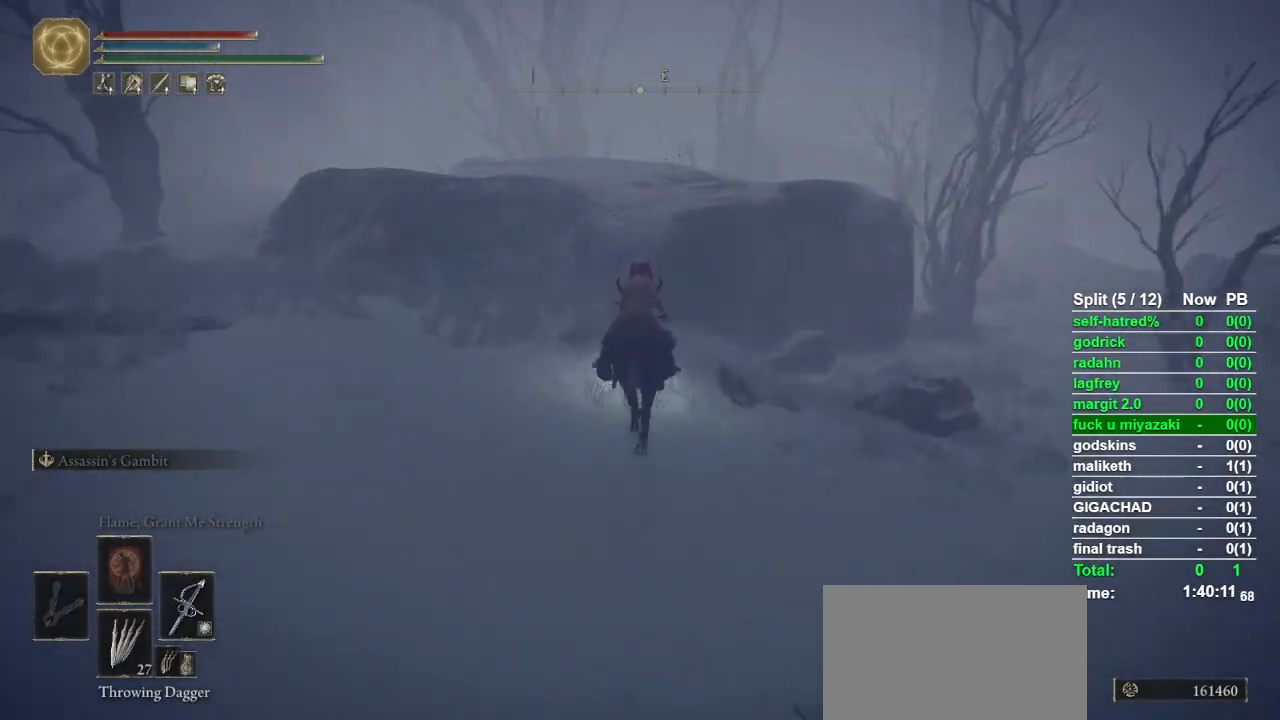
{"buttons": [], "left_stick": "up", "right_stick": "center", "events": [[333, "CROSS", "down"], [500, "CROSS", "up"]]}
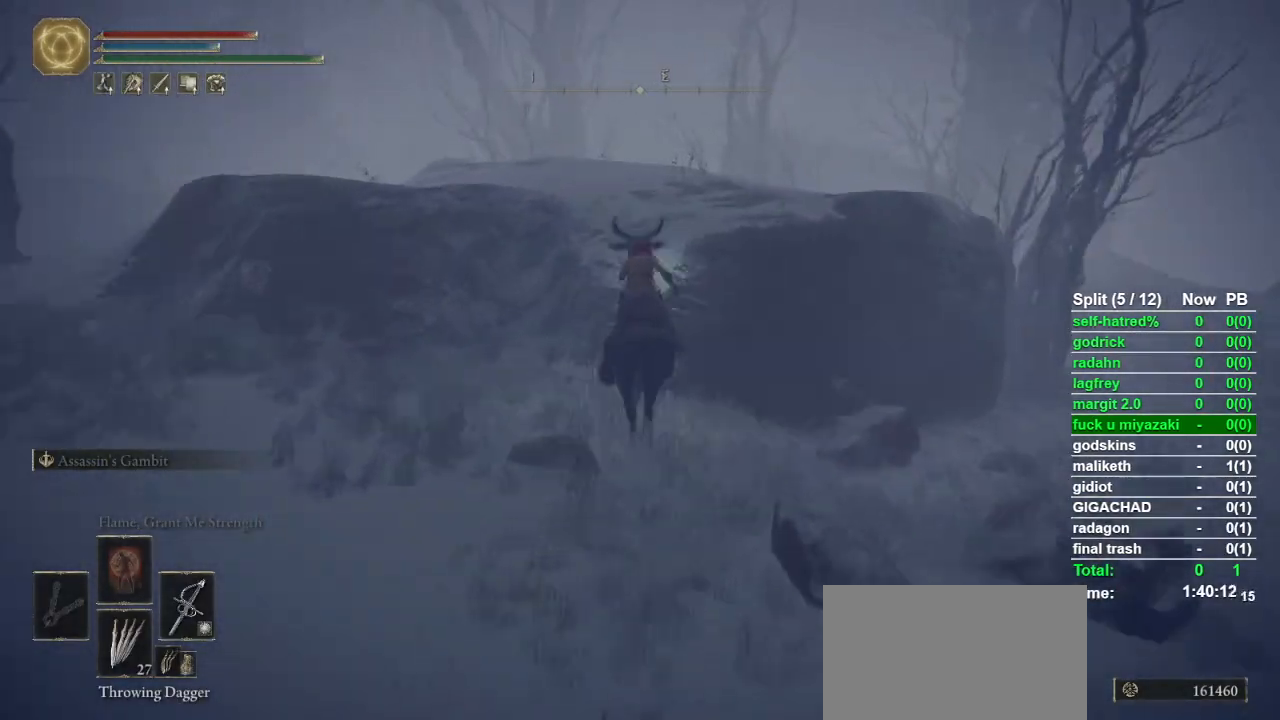
{"buttons": [], "left_stick": "up", "right_stick": "center", "events": [[233, "right_stick", "down"], [333, "right_stick", "center"]]}
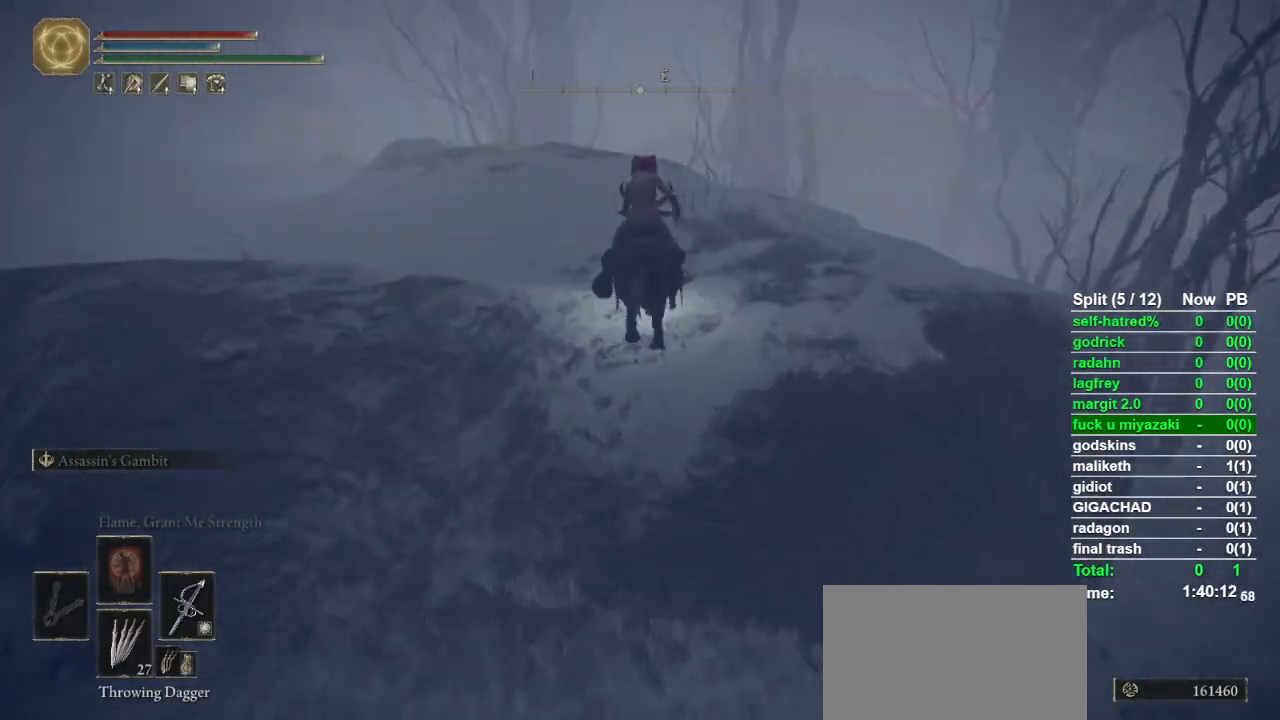
{"buttons": [], "left_stick": "up", "right_stick": "down", "events": [[33, "CIRCLE", "down"], [267, "CIRCLE", "up"], [500, "right_stick", "down"]]}
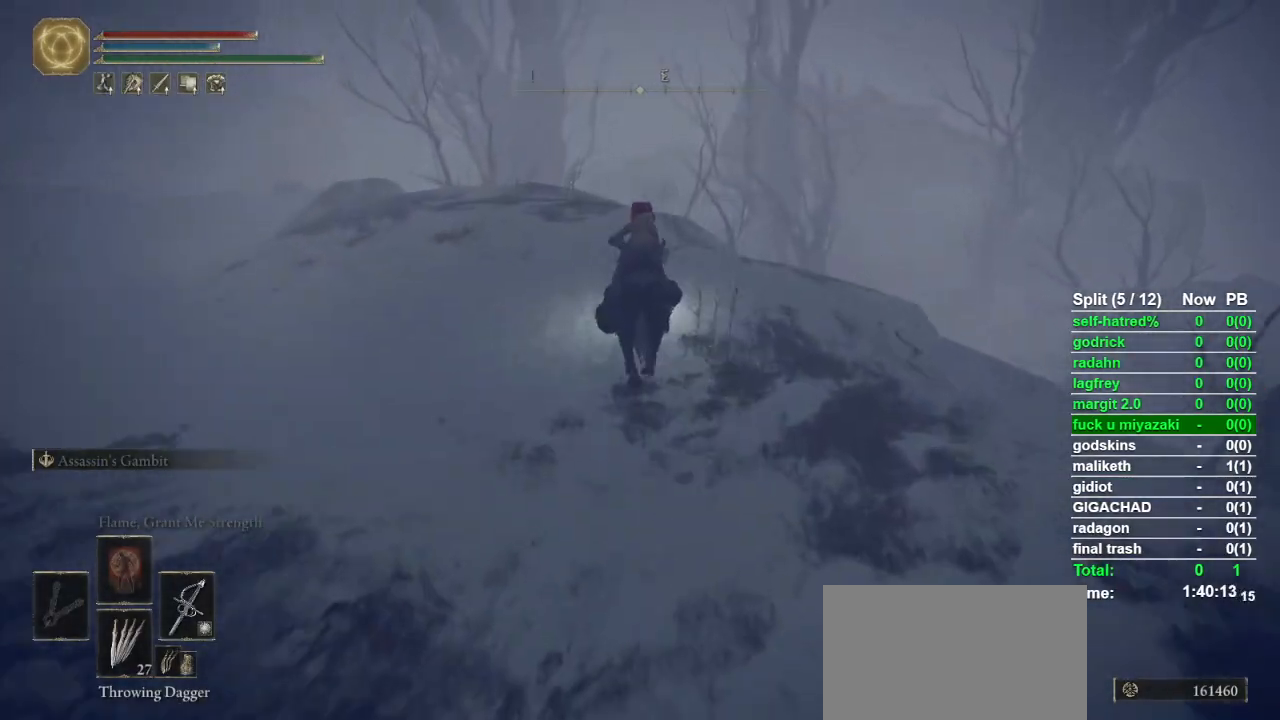
{"buttons": [], "left_stick": "up", "right_stick": "center", "events": [[33, "right_stick", "center"]]}
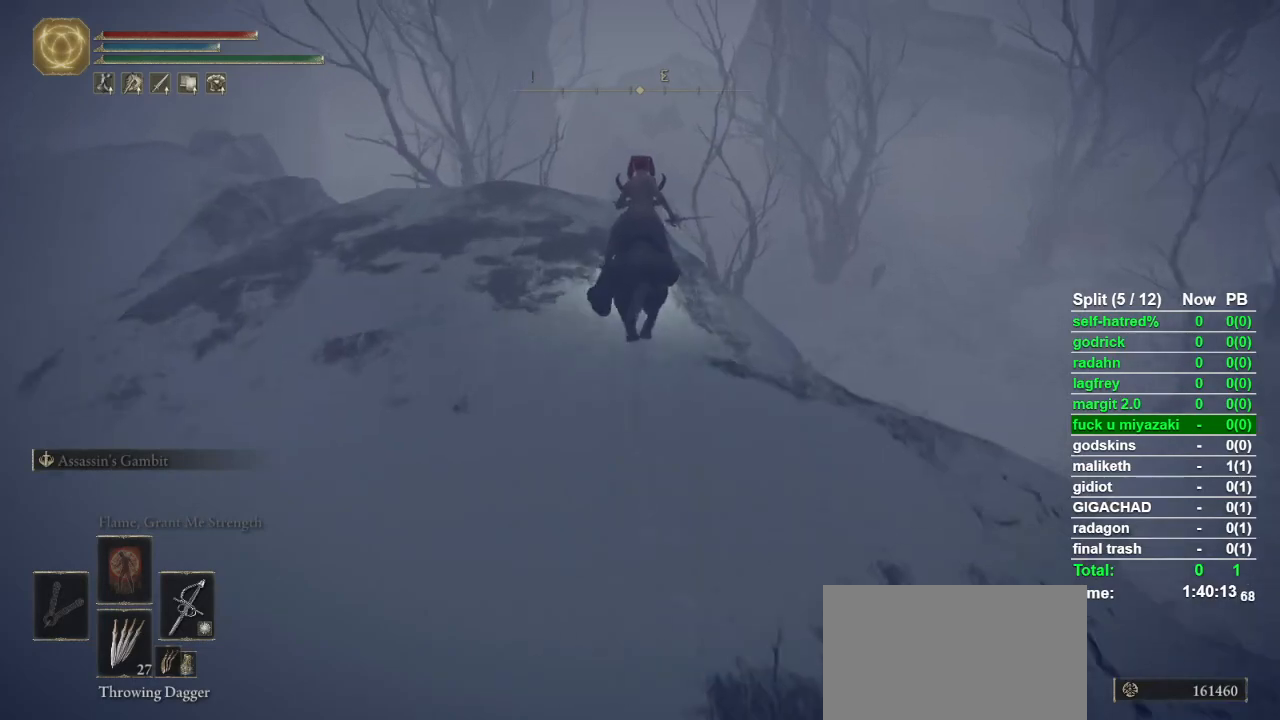
{"buttons": [], "left_stick": "up", "right_stick": "center", "events": []}
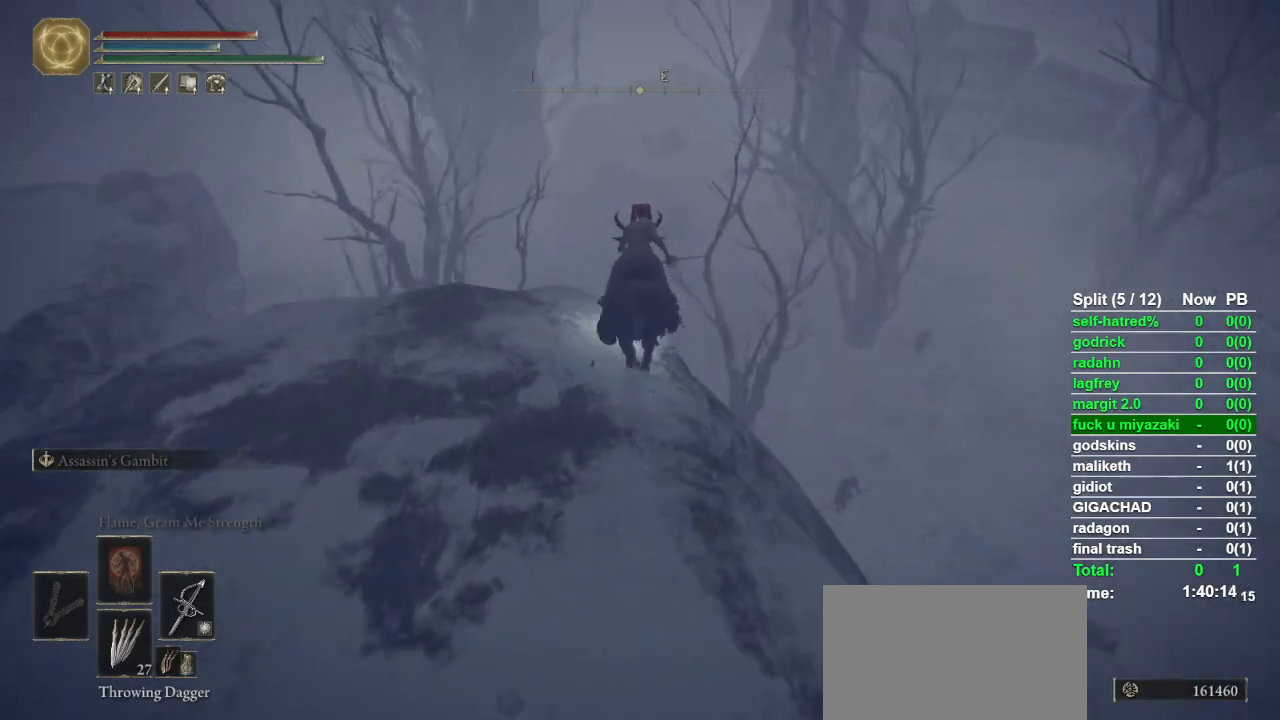
{"buttons": [], "left_stick": "up", "right_stick": "center", "events": [[200, "CROSS", "down"], [367, "CROSS", "up"]]}
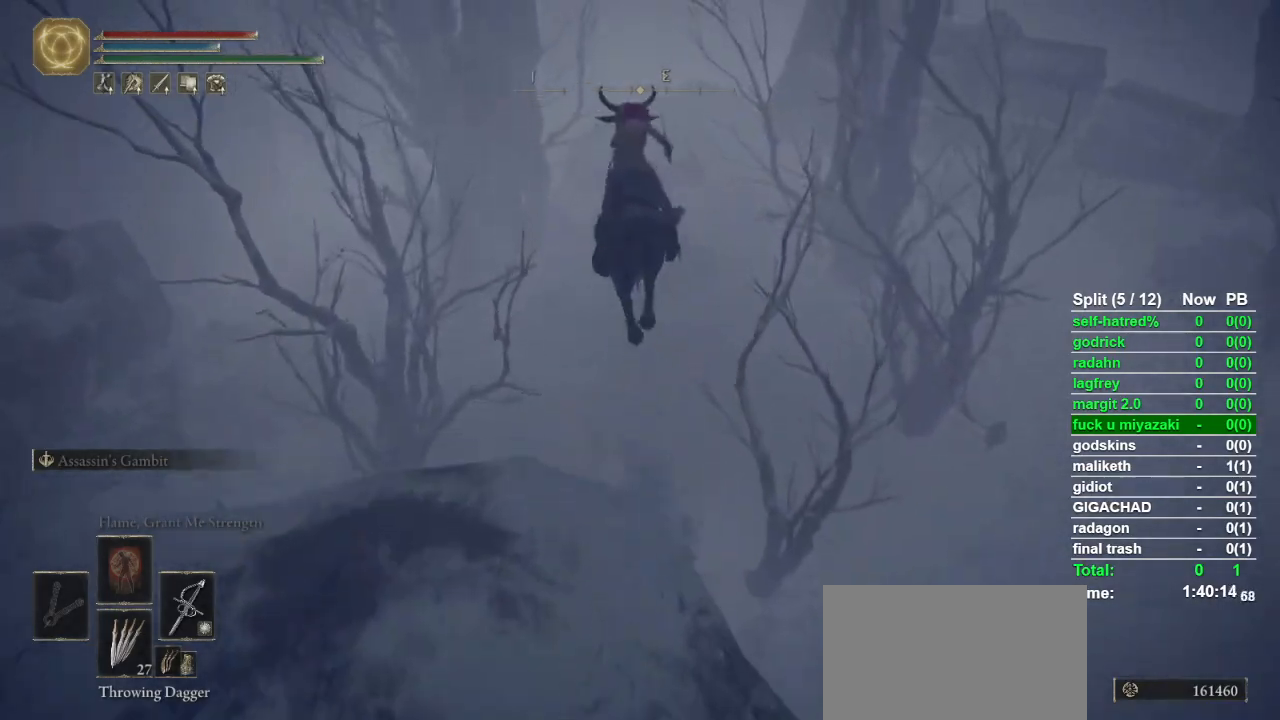
{"buttons": [], "left_stick": "up", "right_stick": "center", "events": []}
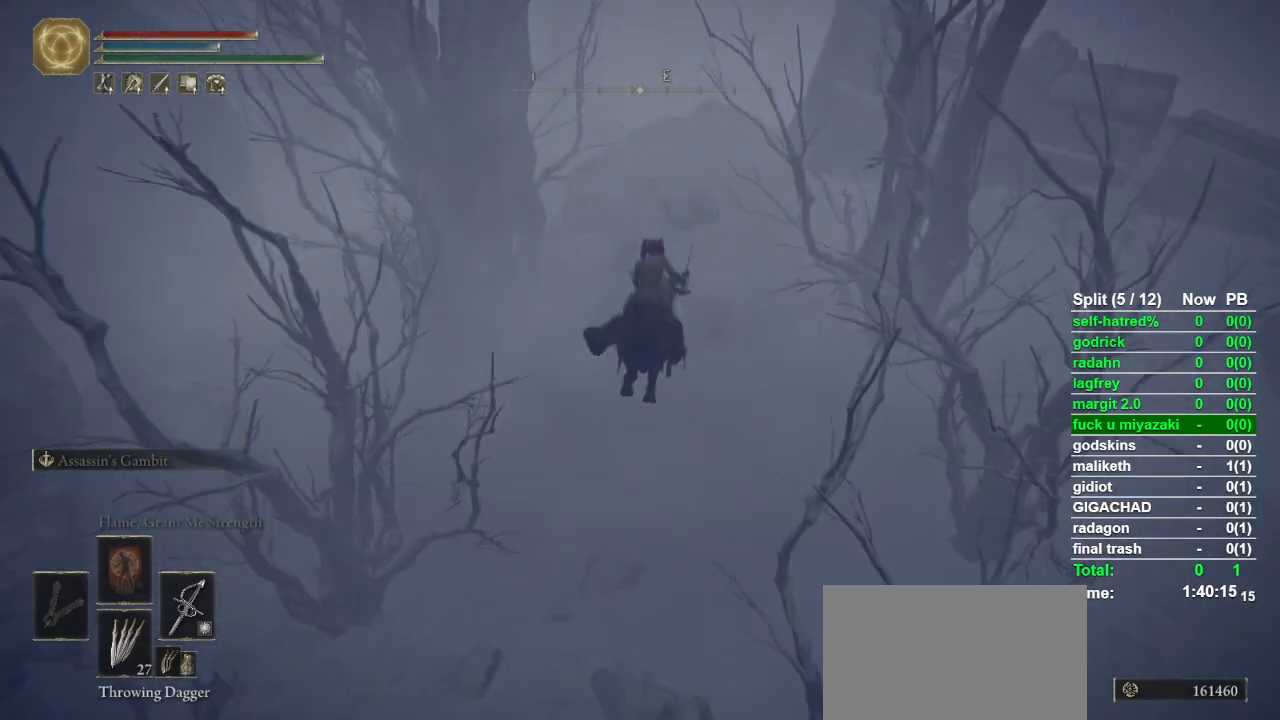
{"buttons": [], "left_stick": "up", "right_stick": "center", "events": [[167, "CROSS", "down"], [300, "CROSS", "up"]]}
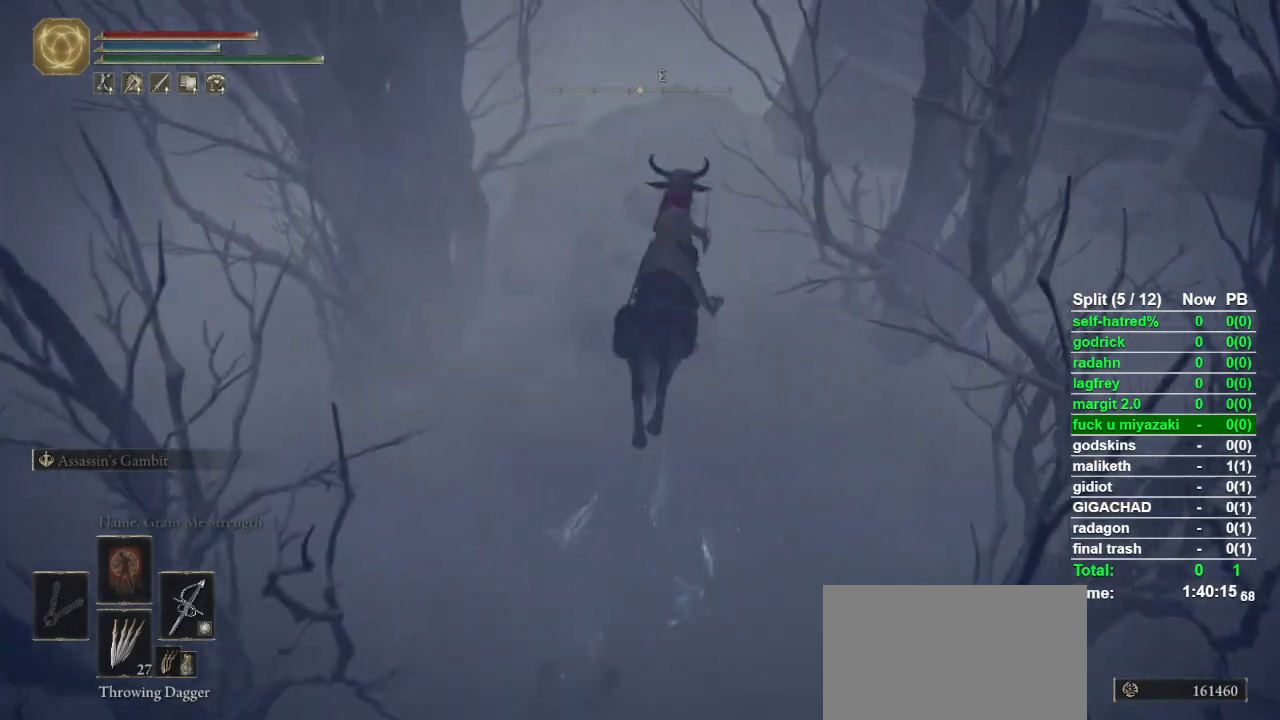
{"buttons": ["CIRCLE"], "left_stick": "up", "right_stick": "center", "events": [[100, "right_stick", "up"], [200, "right_stick", "center"], [500, "CIRCLE", "down"]]}
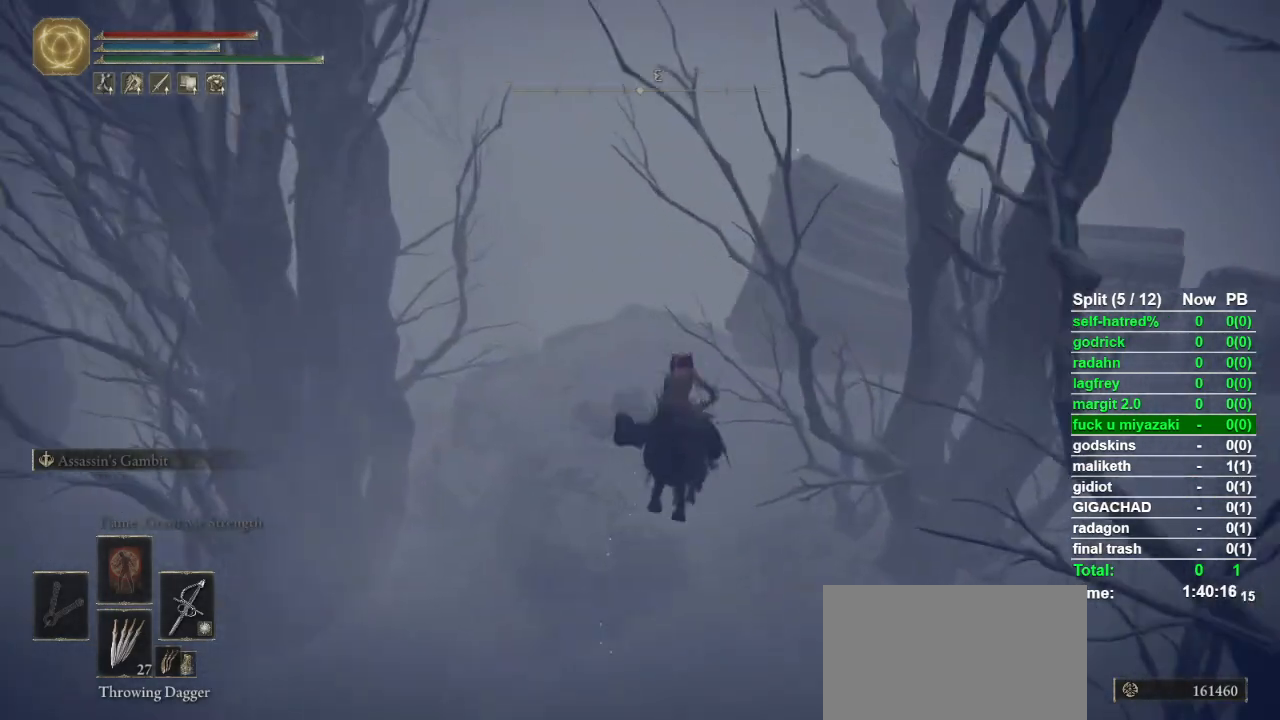
{"buttons": ["CIRCLE"], "left_stick": "up", "right_stick": "center", "events": [[67, "CIRCLE", "up"], [133, "CIRCLE", "down"], [267, "CIRCLE", "up"], [300, "CIRCLE", "down"], [400, "CIRCLE", "up"], [467, "CIRCLE", "down"]]}
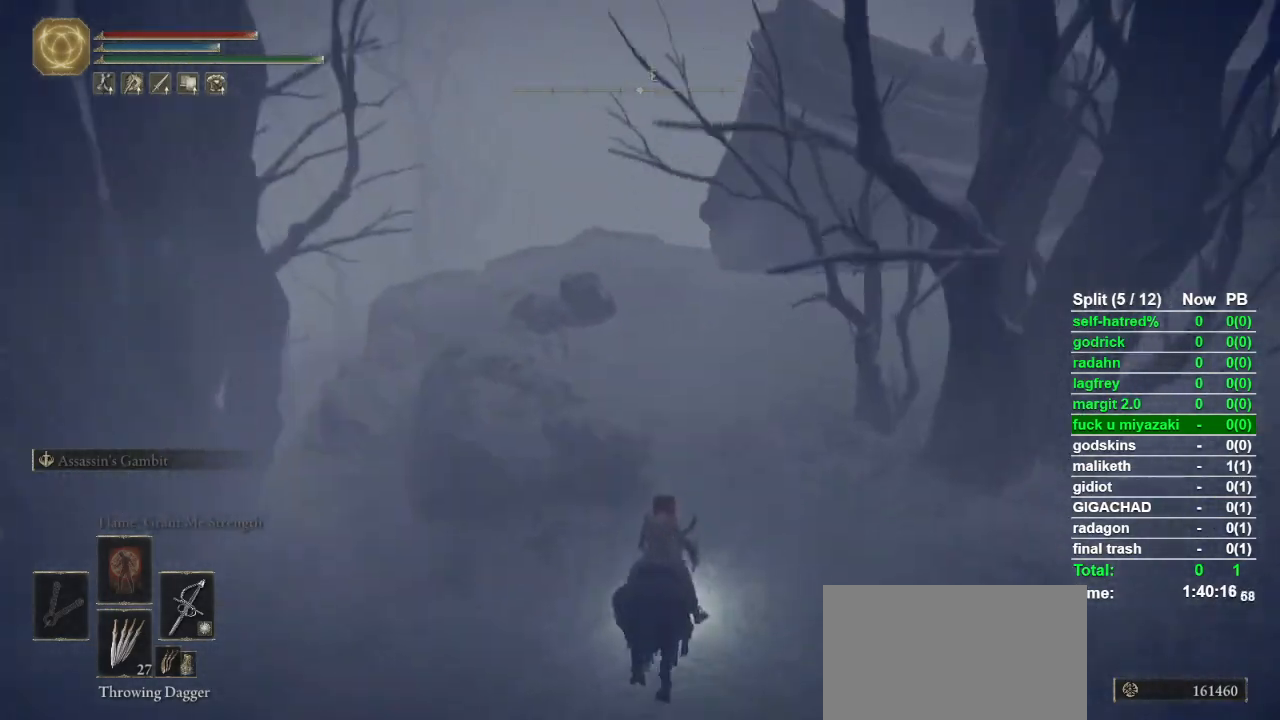
{"buttons": [], "left_stick": "up", "right_stick": "center", "events": [[33, "CIRCLE", "up"], [133, "CIRCLE", "down"], [167, "CIRCLE", "up"]]}